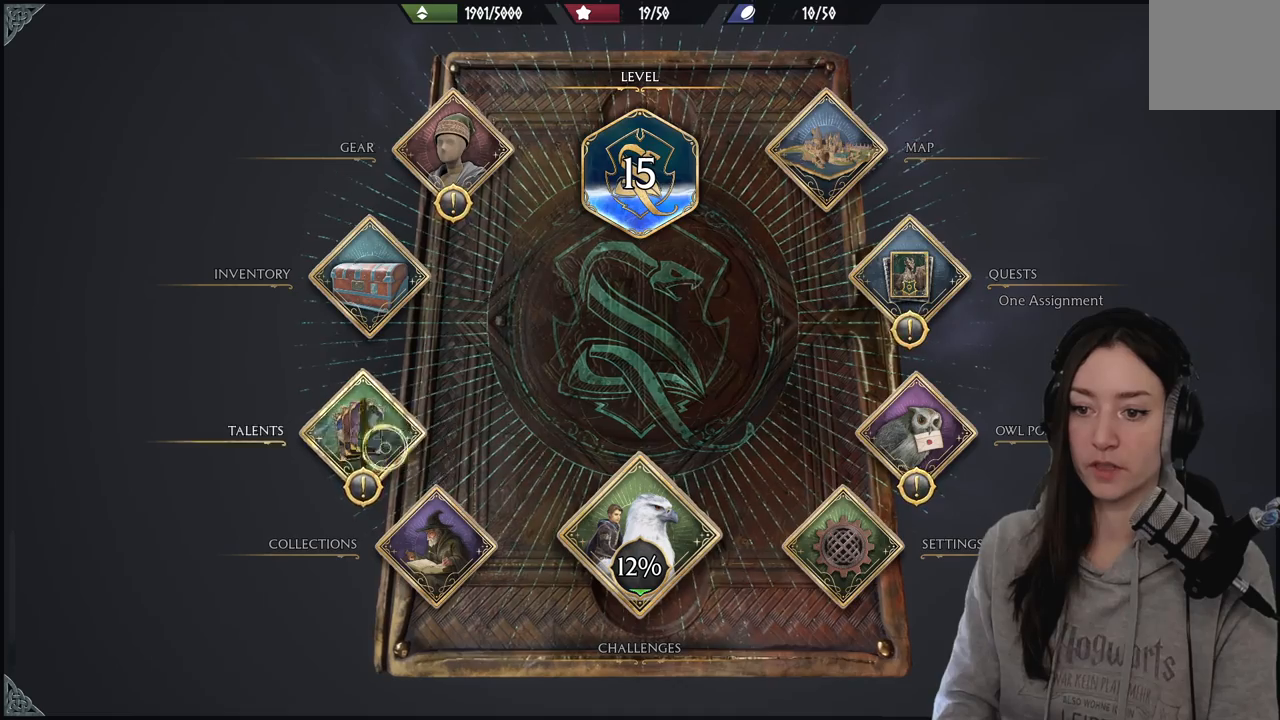
Gameplay with a controller (Xbox layout); each line is a JSON object with the inputs held at the frame after it. "events" lists button and stick changes between this image and that frame as [ms after this image, input, new state], when the widget could be followed in between.
{"buttons": [], "left_stick": "center", "right_stick": "center", "events": [[33, "A", "down"], [83, "left_stick", "up"], [150, "left_stick", "up-right"], [167, "A", "up"], [300, "left_stick", "center"]]}
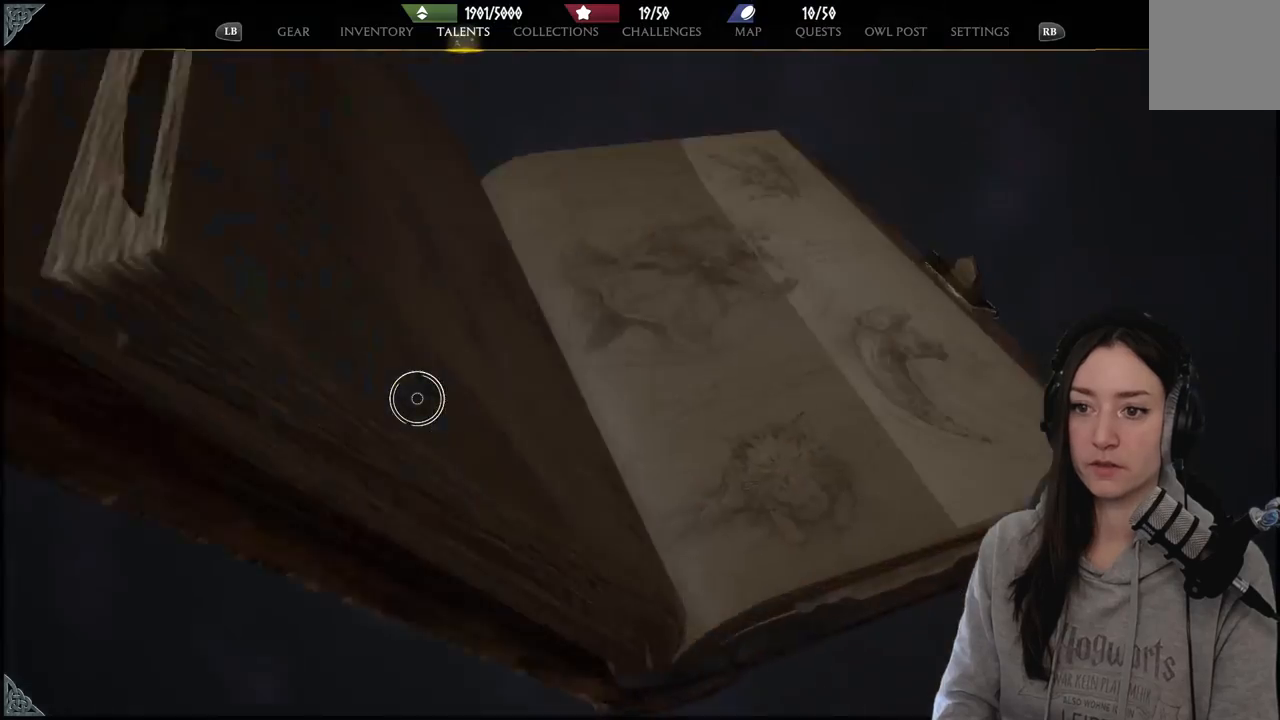
{"buttons": [], "left_stick": "center", "right_stick": "center", "events": []}
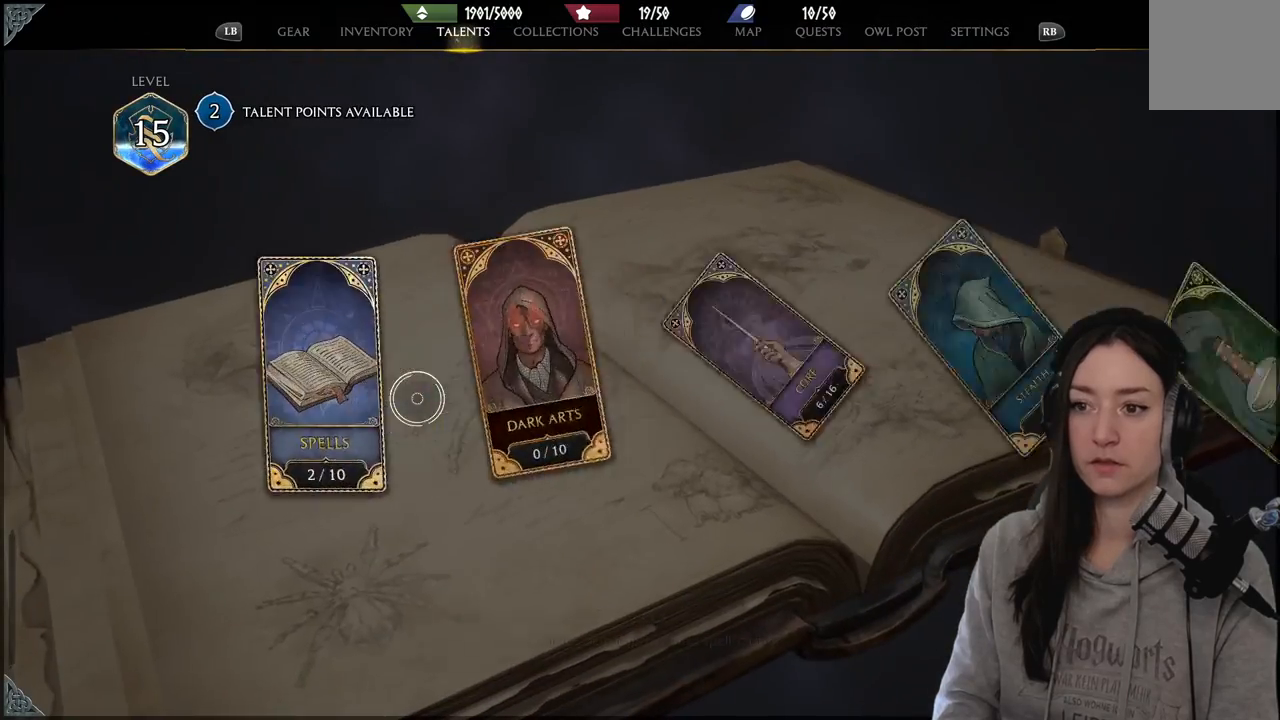
{"buttons": [], "left_stick": "center", "right_stick": "center", "events": []}
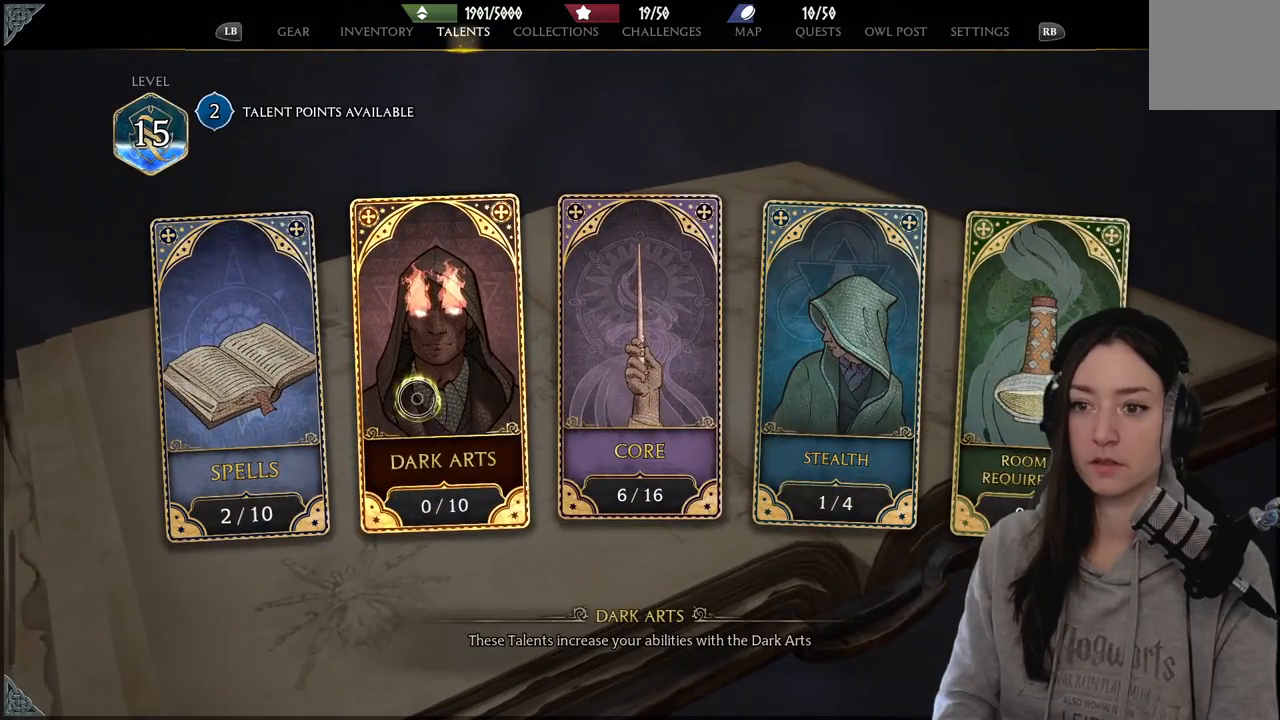
{"buttons": [], "left_stick": "down", "right_stick": "center", "events": [[400, "left_stick", "down"]]}
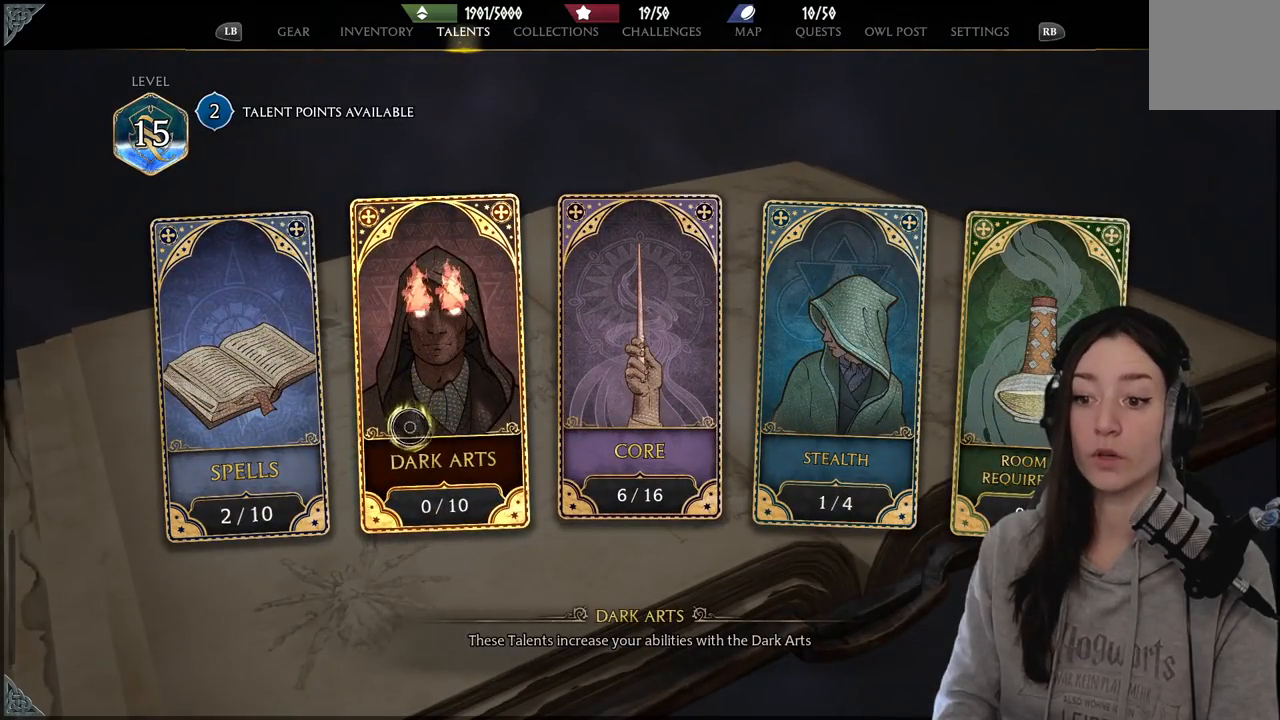
{"buttons": [], "left_stick": "left", "right_stick": "center", "events": [[50, "left_stick", "down-left"], [500, "left_stick", "left"]]}
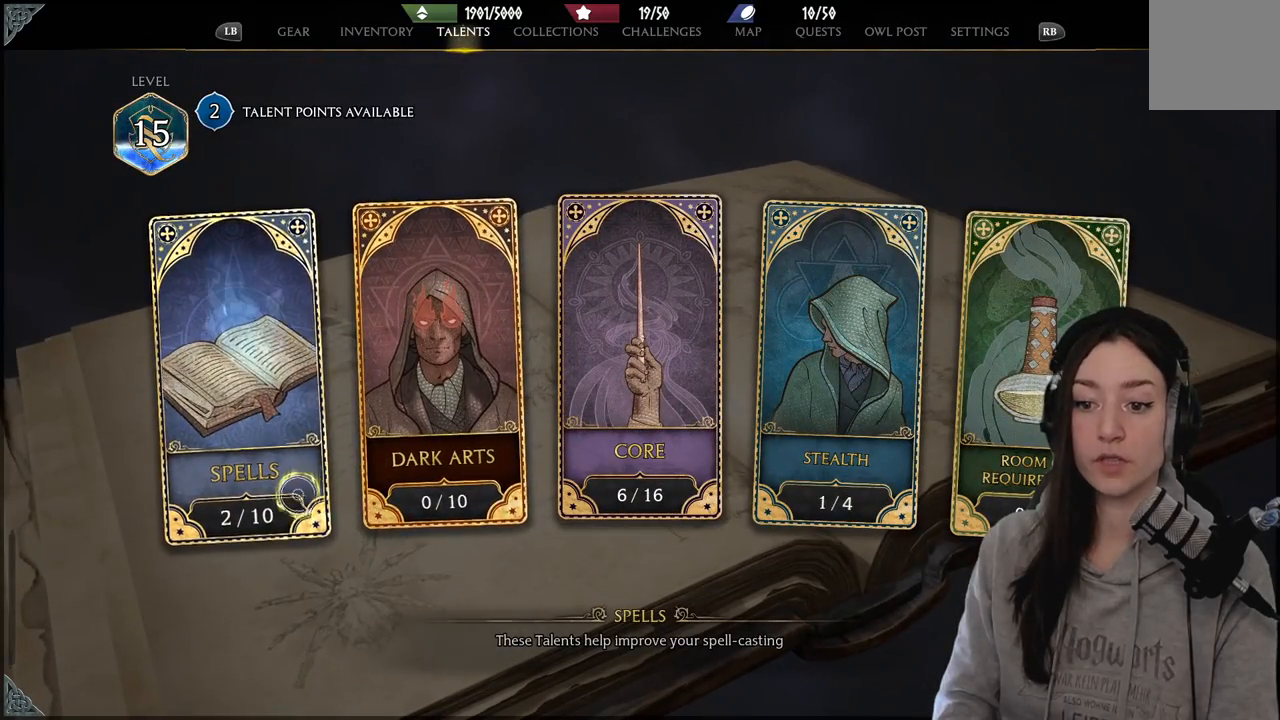
{"buttons": [], "left_stick": "center", "right_stick": "center", "events": [[183, "left_stick", "up"], [250, "left_stick", "up-right"], [383, "left_stick", "center"]]}
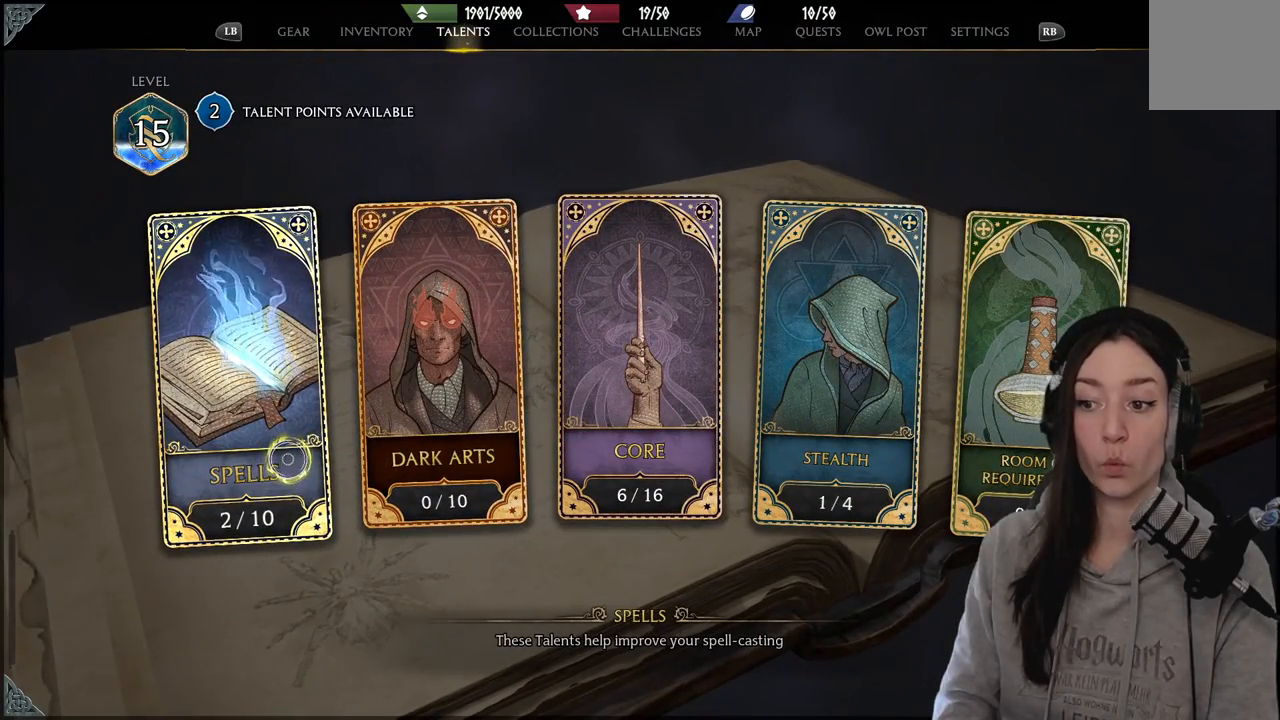
{"buttons": [], "left_stick": "right", "right_stick": "center", "events": [[50, "left_stick", "right"]]}
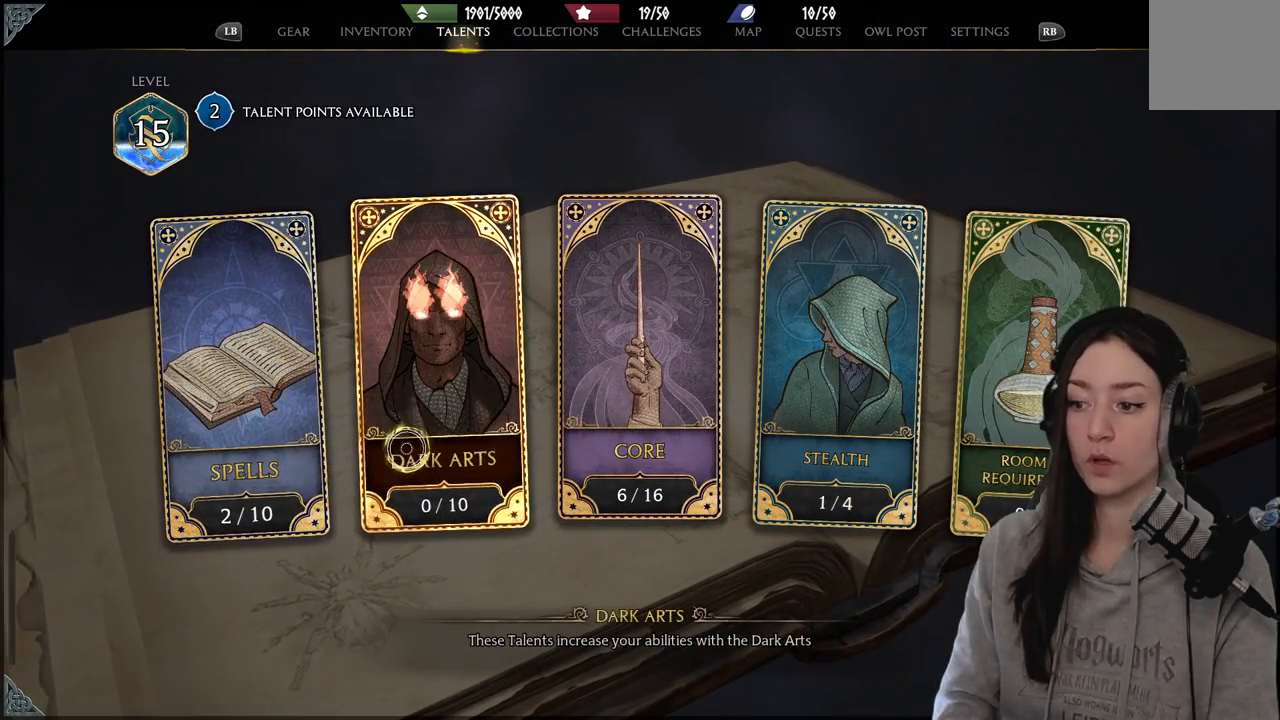
{"buttons": [], "left_stick": "right", "right_stick": "center", "events": []}
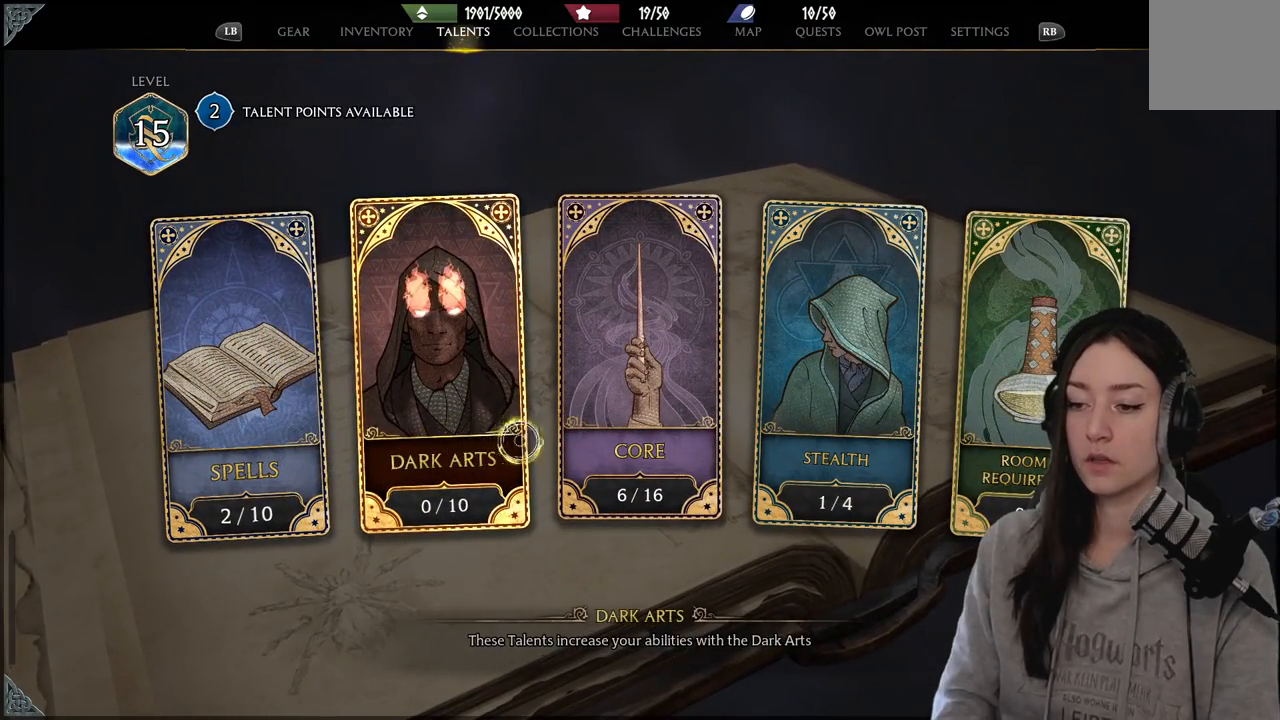
{"buttons": ["A"], "left_stick": "center", "right_stick": "center", "events": [[417, "left_stick", "center"], [450, "A", "down"]]}
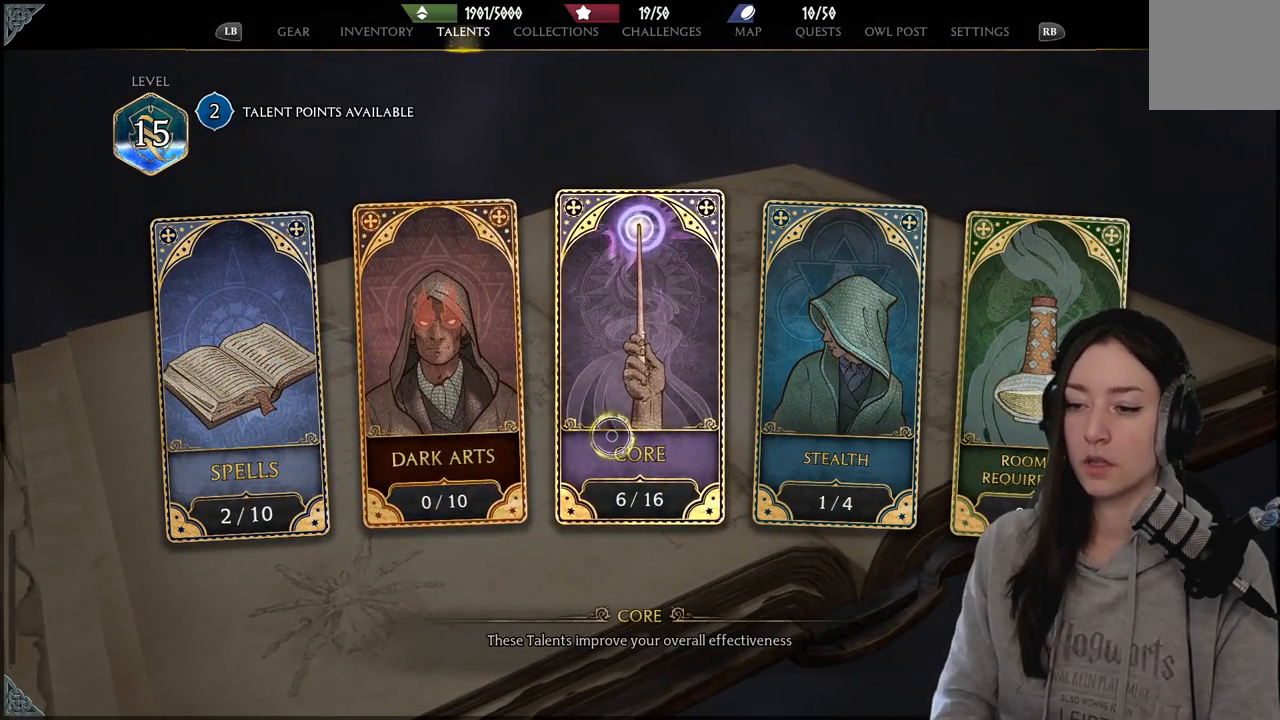
{"buttons": [], "left_stick": "center", "right_stick": "center", "events": [[67, "A", "up"], [133, "left_stick", "down-left"], [317, "left_stick", "left"], [433, "left_stick", "center"]]}
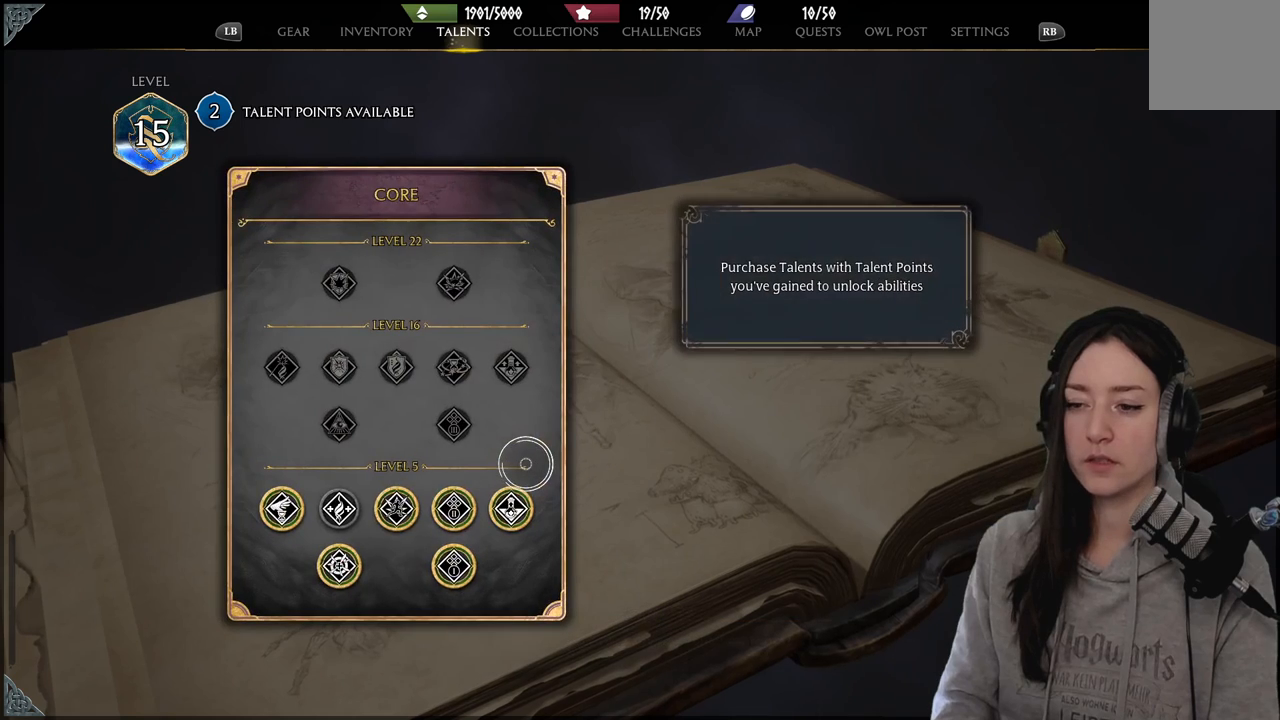
{"buttons": [], "left_stick": "center", "right_stick": "center", "events": []}
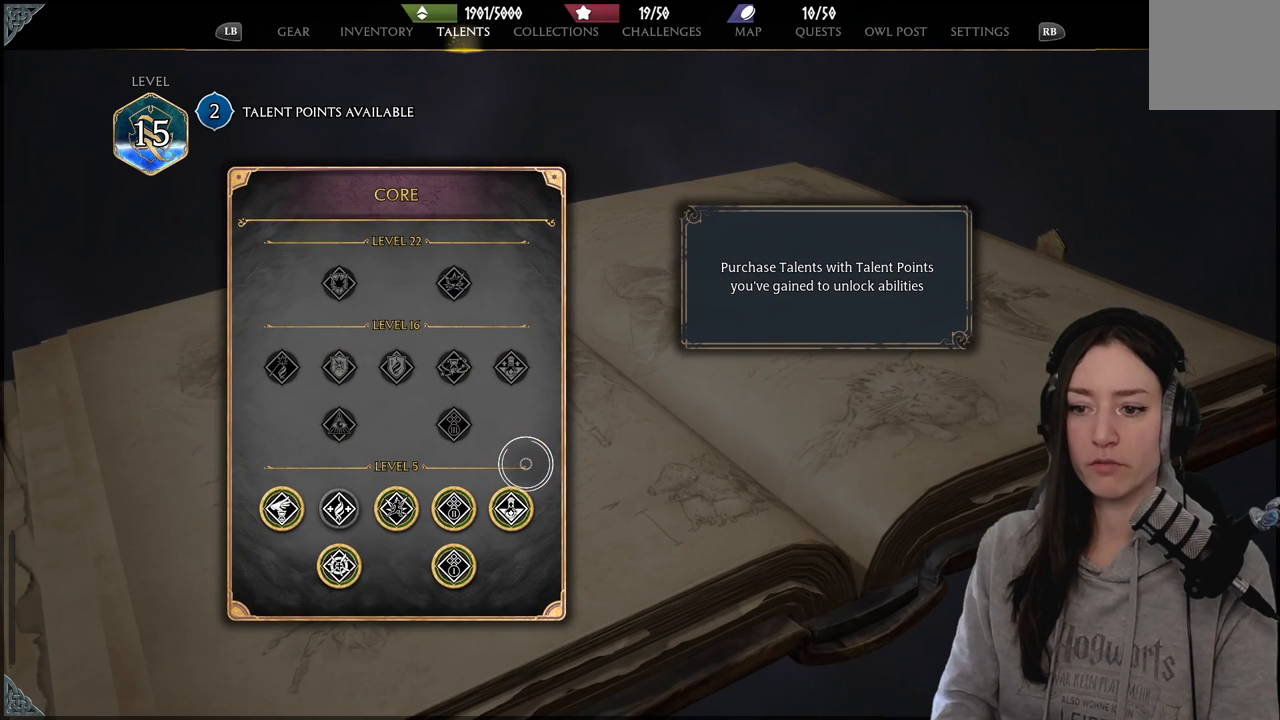
{"buttons": [], "left_stick": "left", "right_stick": "center", "events": [[300, "left_stick", "left"]]}
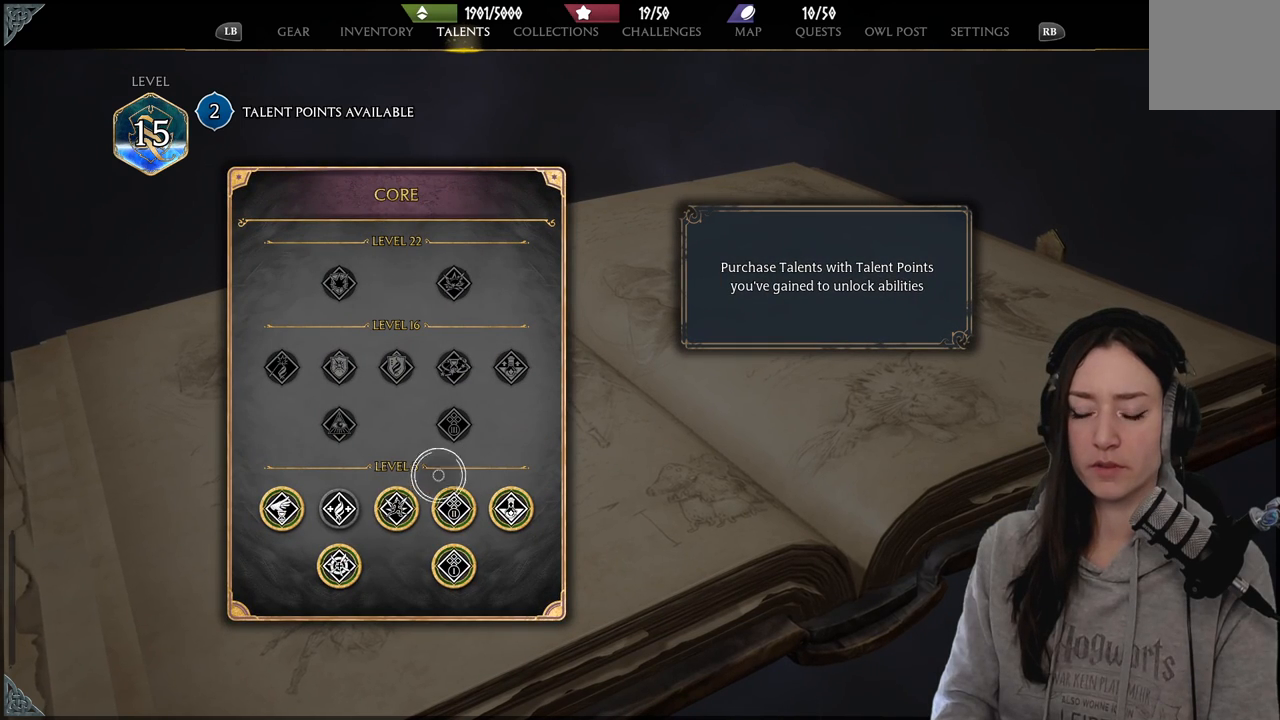
{"buttons": [], "left_stick": "center", "right_stick": "center", "events": [[467, "left_stick", "center"]]}
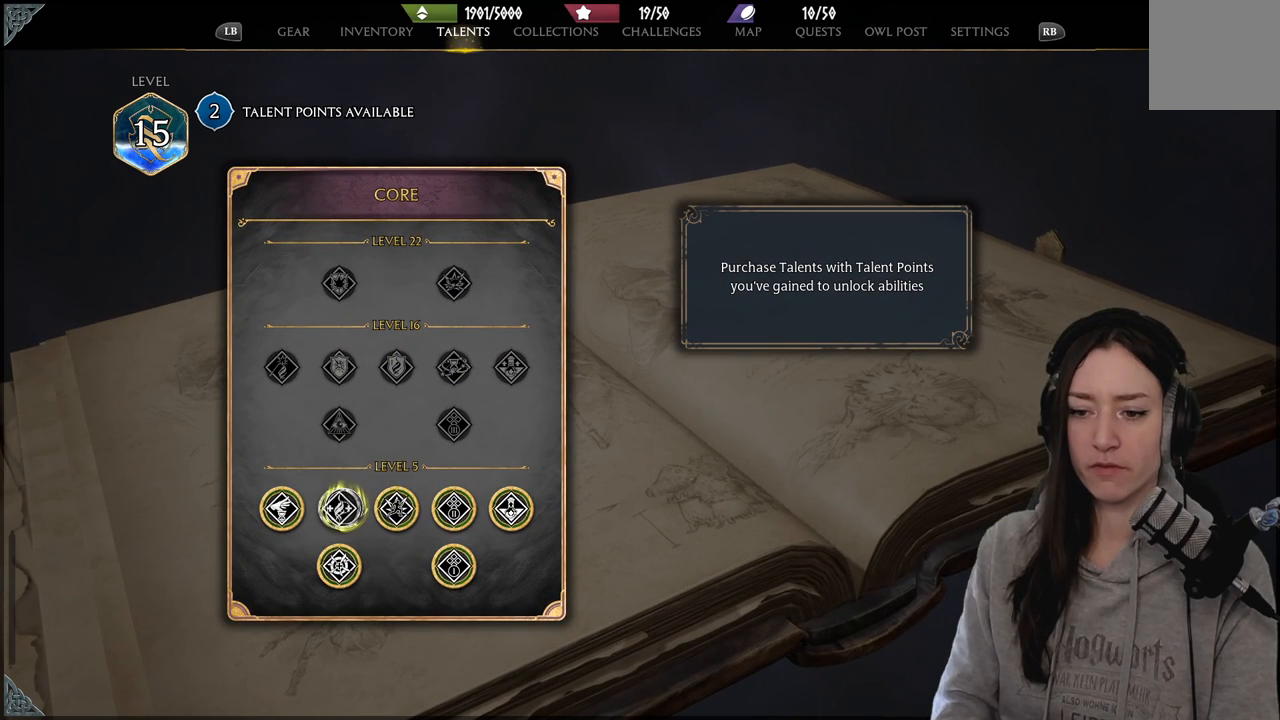
{"buttons": [], "left_stick": "center", "right_stick": "center", "events": []}
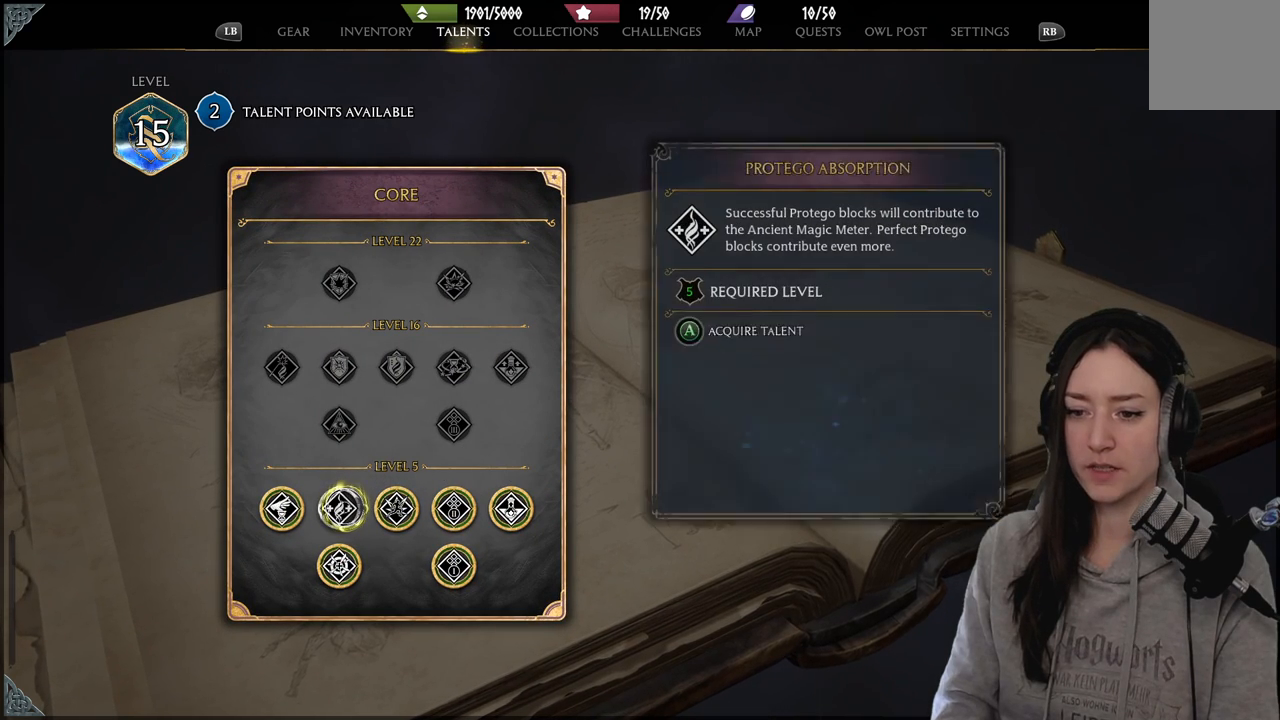
{"buttons": [], "left_stick": "center", "right_stick": "center", "events": [[50, "left_stick", "left"], [167, "left_stick", "center"]]}
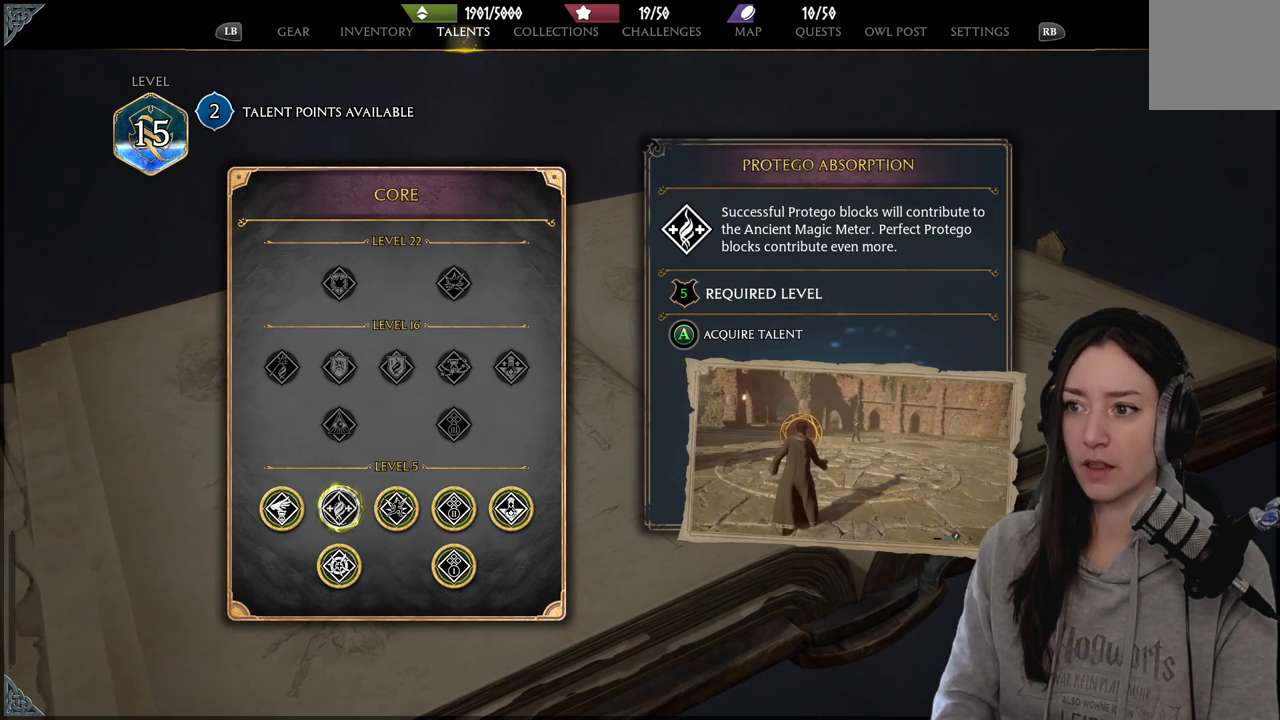
{"buttons": [], "left_stick": "center", "right_stick": "center", "events": []}
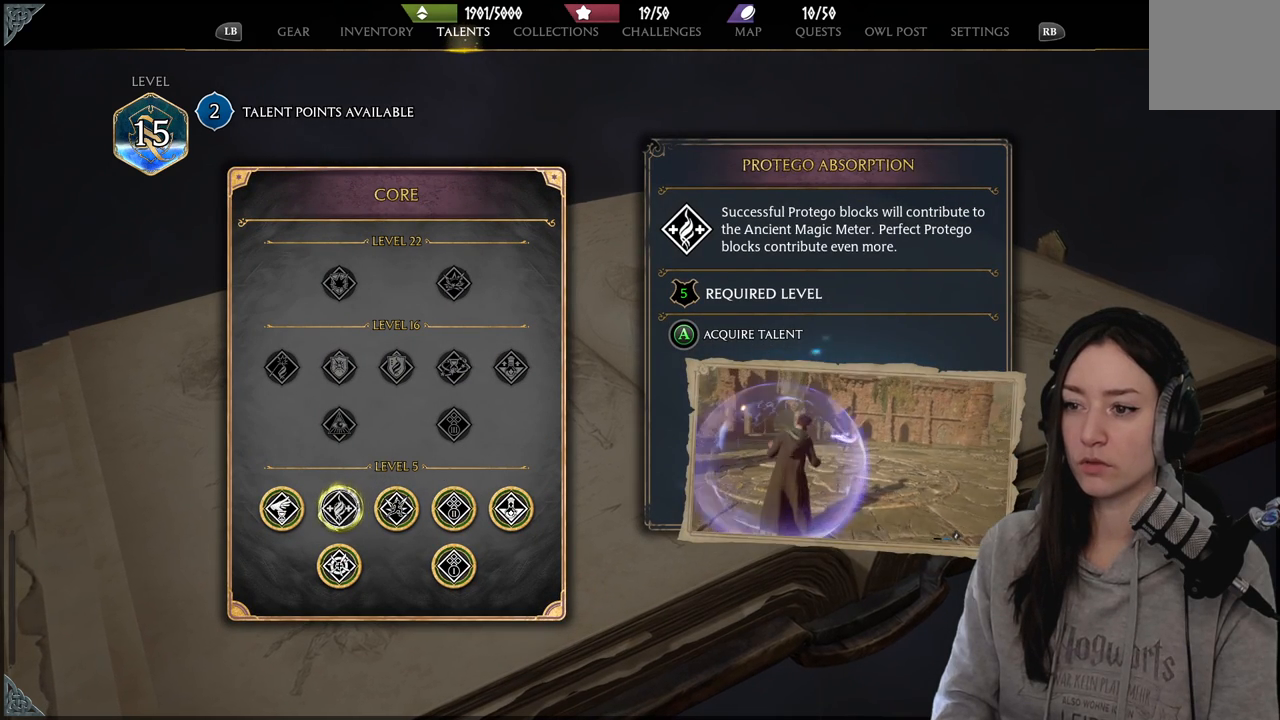
{"buttons": [], "left_stick": "up-right", "right_stick": "center", "events": [[83, "left_stick", "up-right"]]}
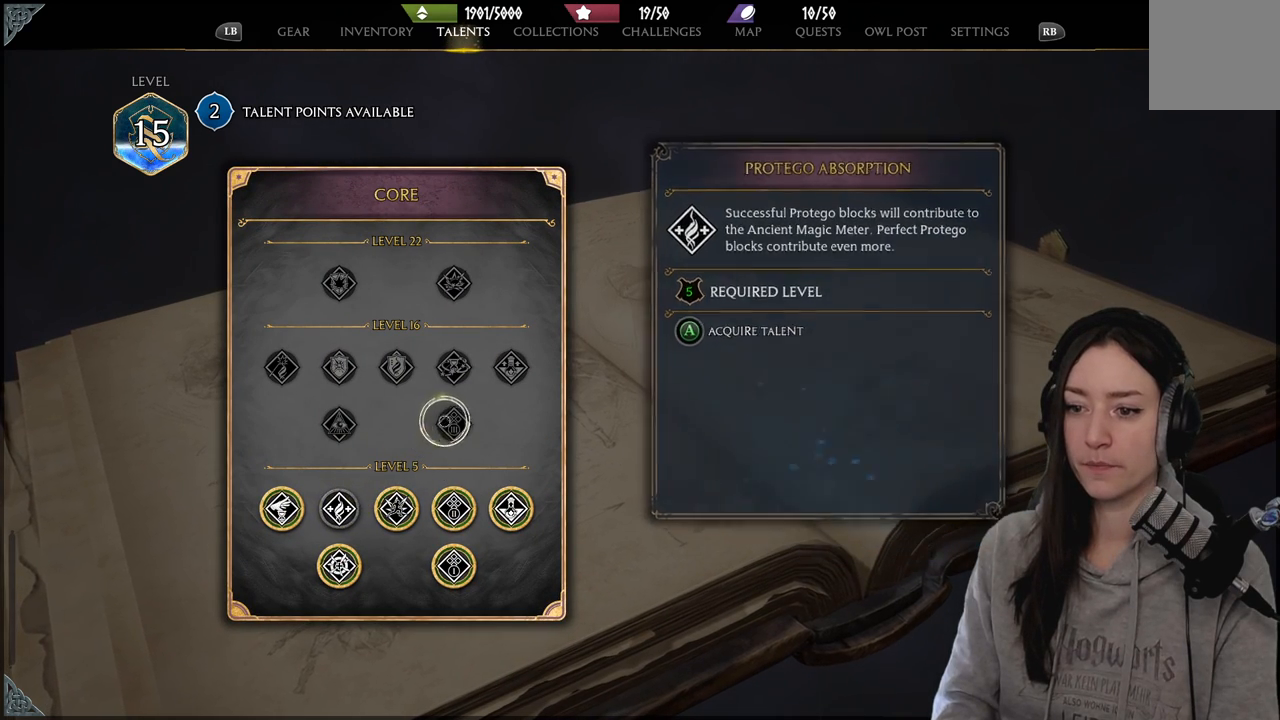
{"buttons": [], "left_stick": "center", "right_stick": "center", "events": [[133, "left_stick", "center"]]}
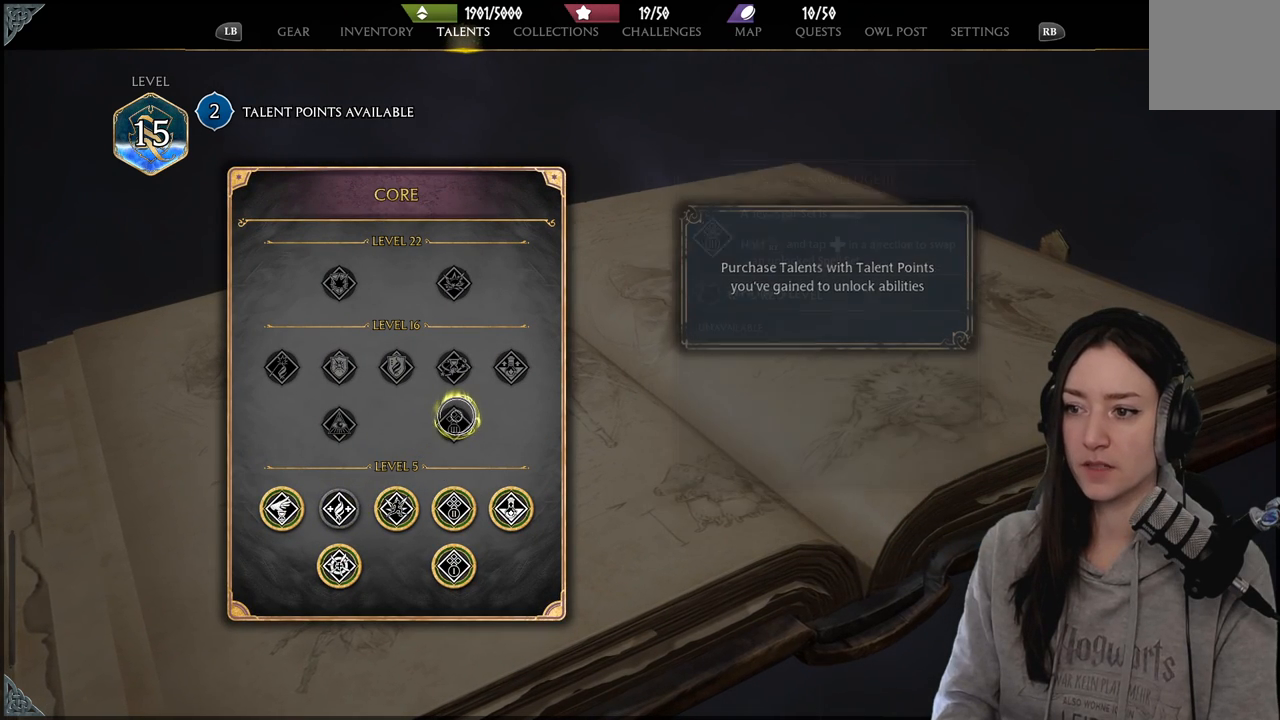
{"buttons": [], "left_stick": "center", "right_stick": "center", "events": []}
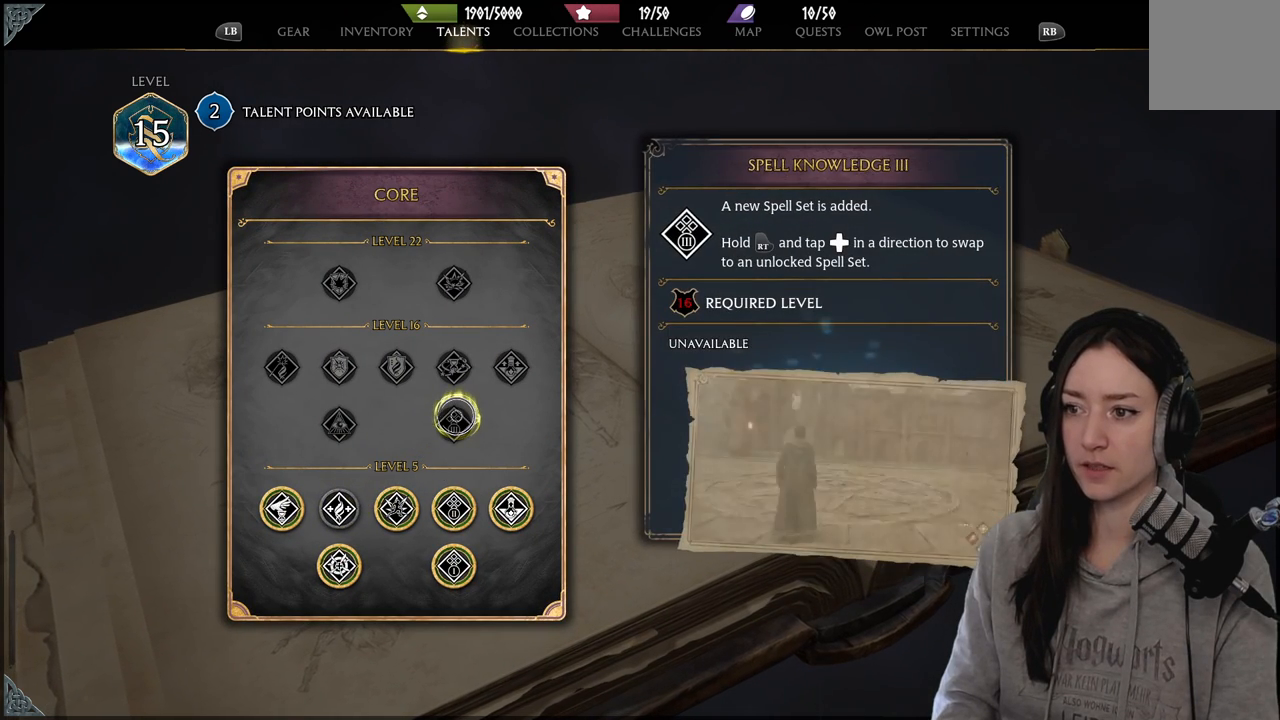
{"buttons": [], "left_stick": "center", "right_stick": "center", "events": []}
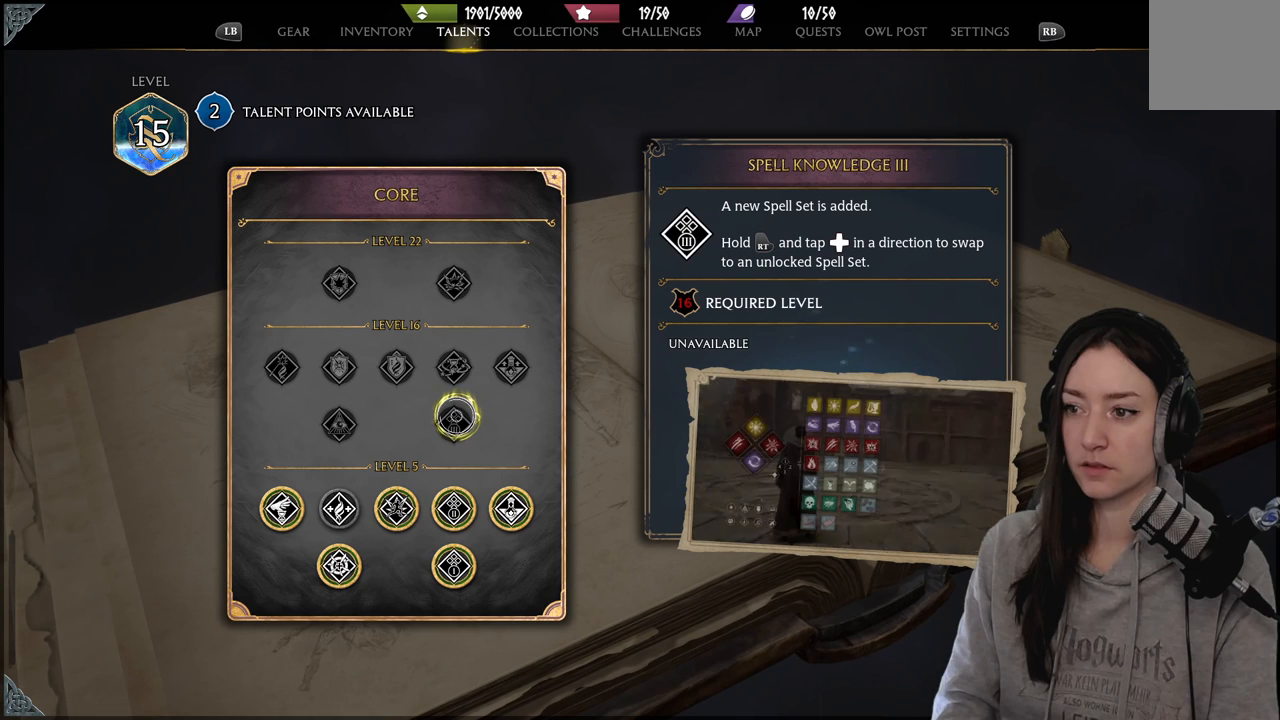
{"buttons": [], "left_stick": "center", "right_stick": "center", "events": []}
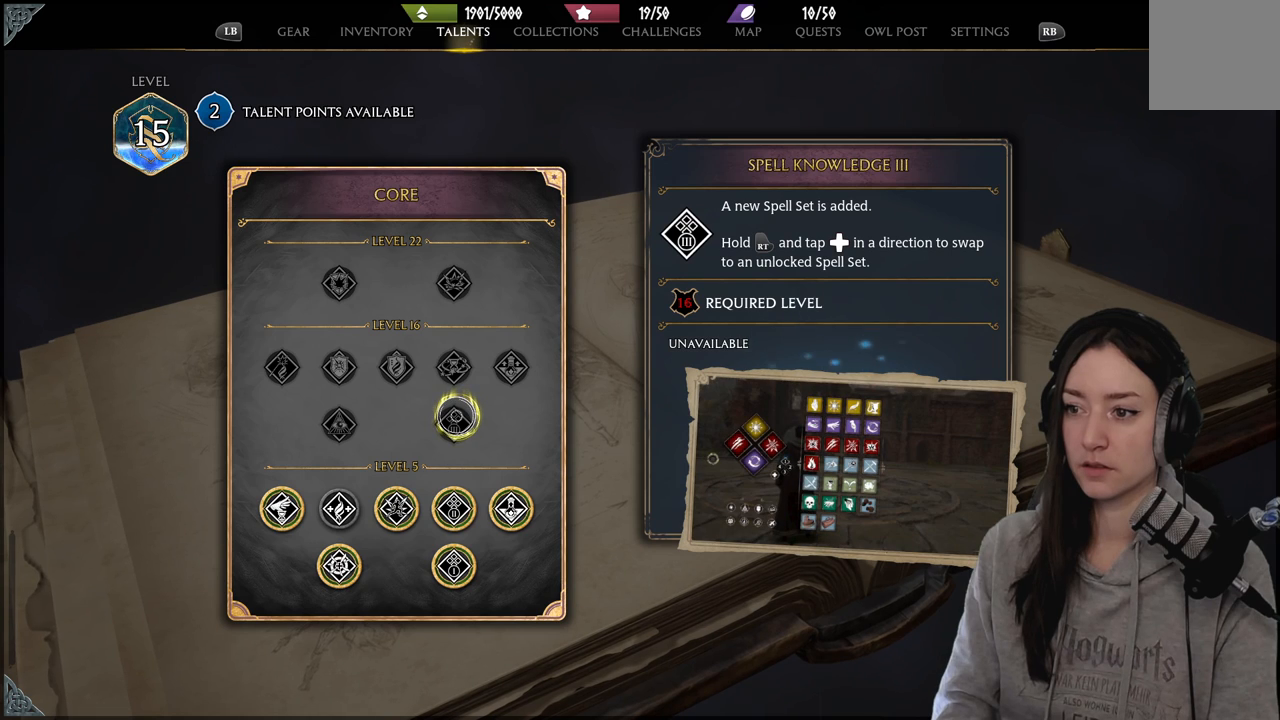
{"buttons": [], "left_stick": "up", "right_stick": "center", "events": [[450, "left_stick", "up"]]}
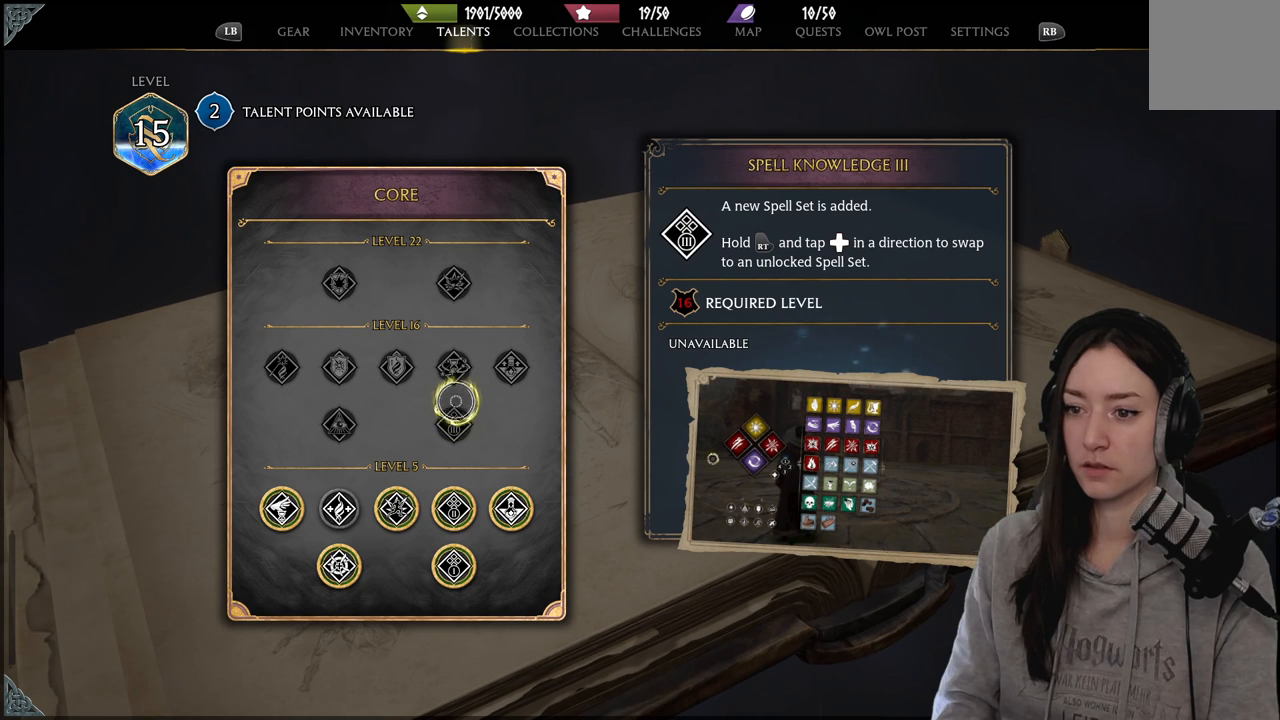
{"buttons": [], "left_stick": "right", "right_stick": "center", "events": [[183, "left_stick", "center"], [267, "left_stick", "right"]]}
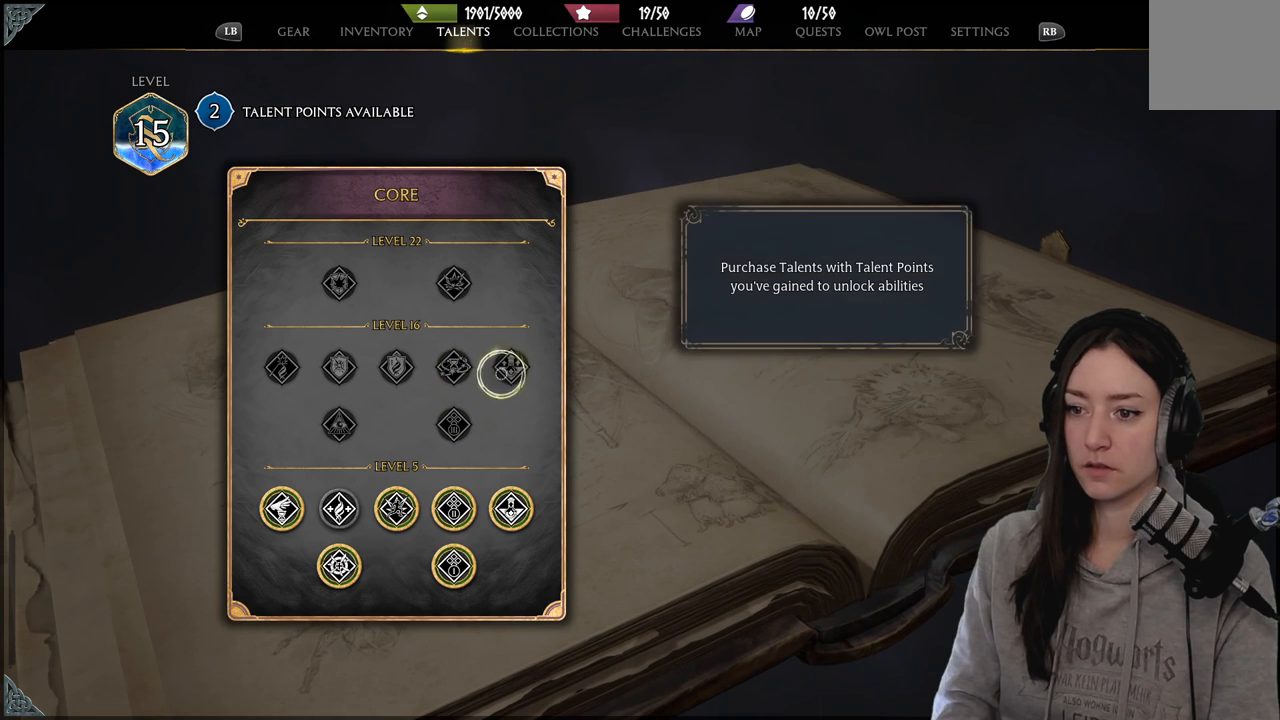
{"buttons": [], "left_stick": "center", "right_stick": "center", "events": [[50, "left_stick", "center"]]}
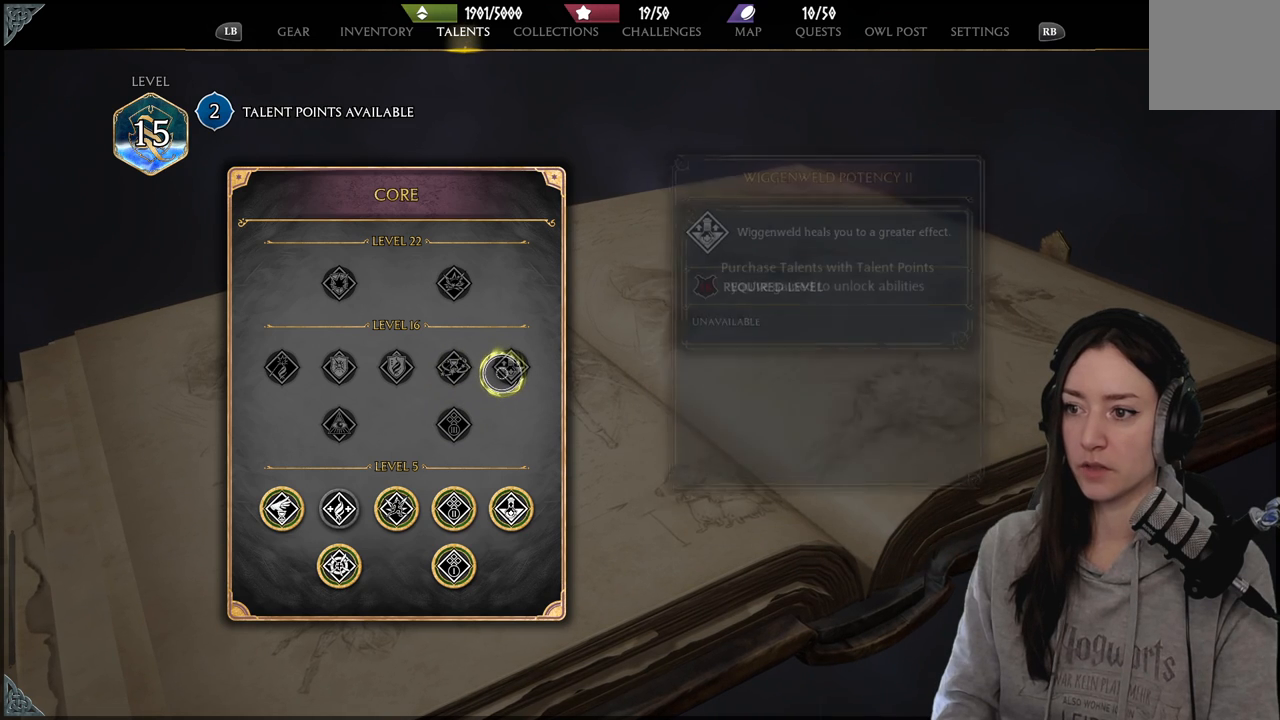
{"buttons": [], "left_stick": "center", "right_stick": "center", "events": []}
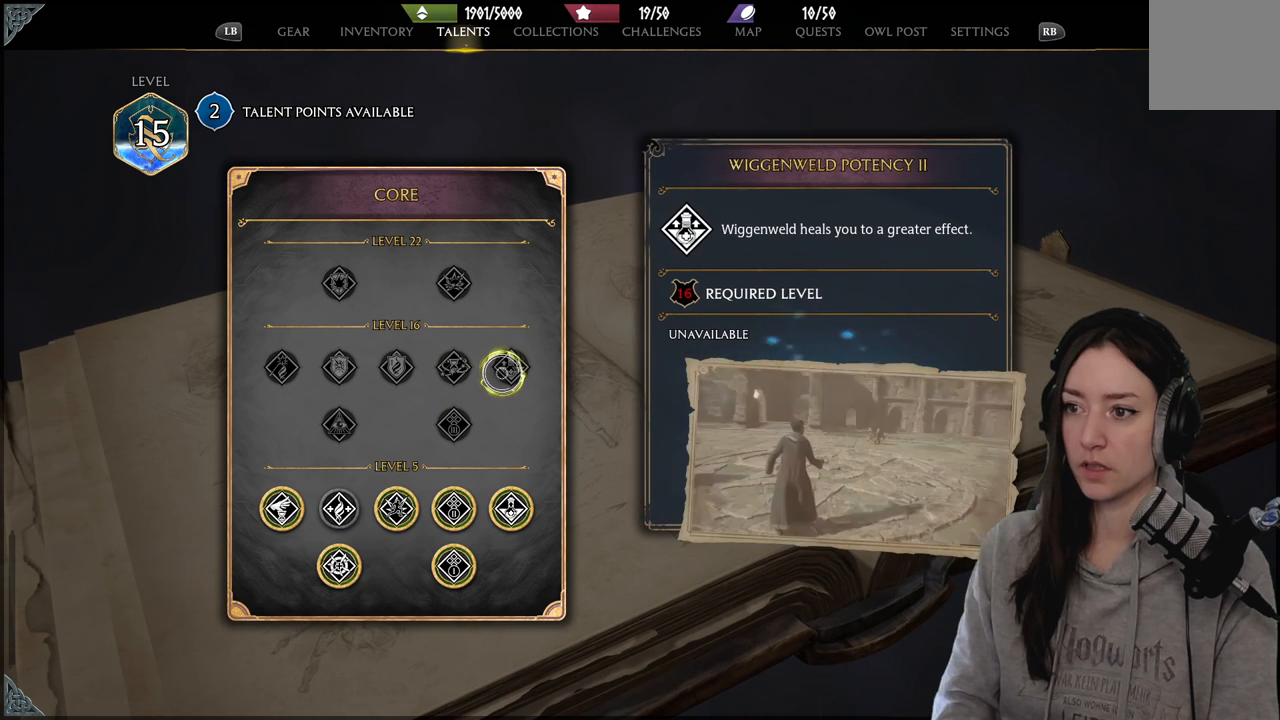
{"buttons": [], "left_stick": "down-left", "right_stick": "center", "events": [[283, "left_stick", "down-left"]]}
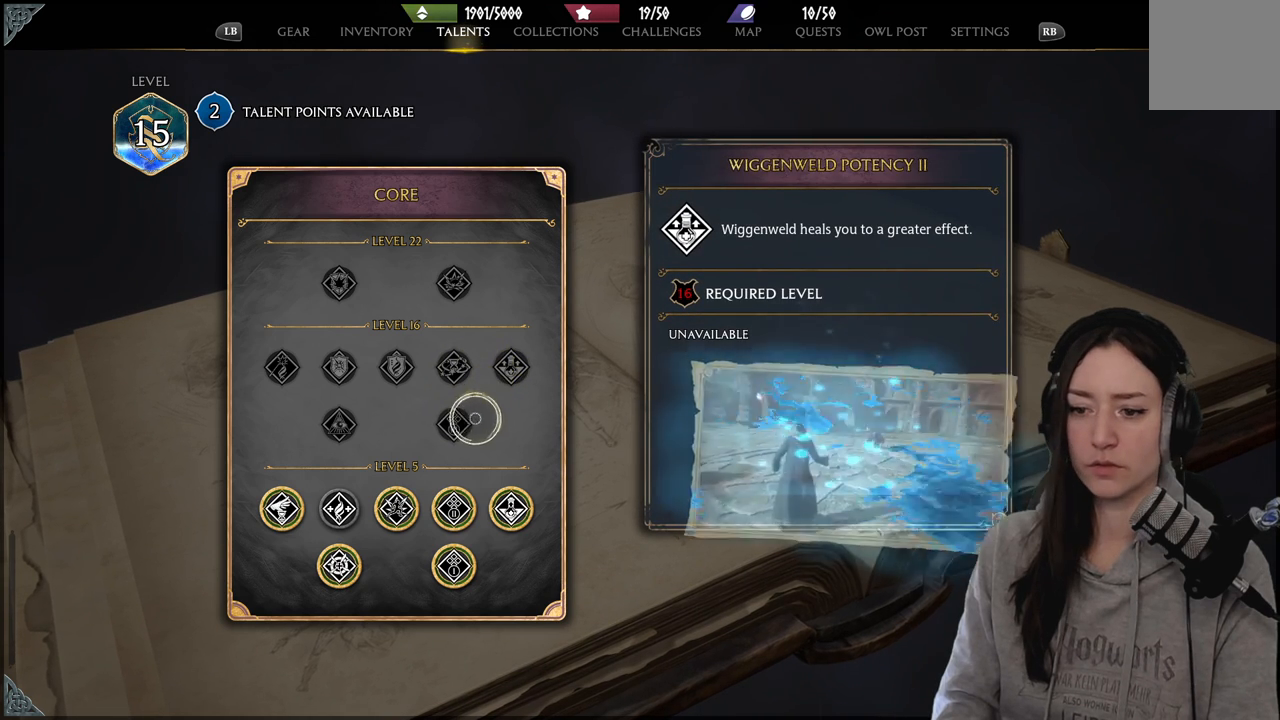
{"buttons": [], "left_stick": "down", "right_stick": "center", "events": [[33, "left_stick", "down"]]}
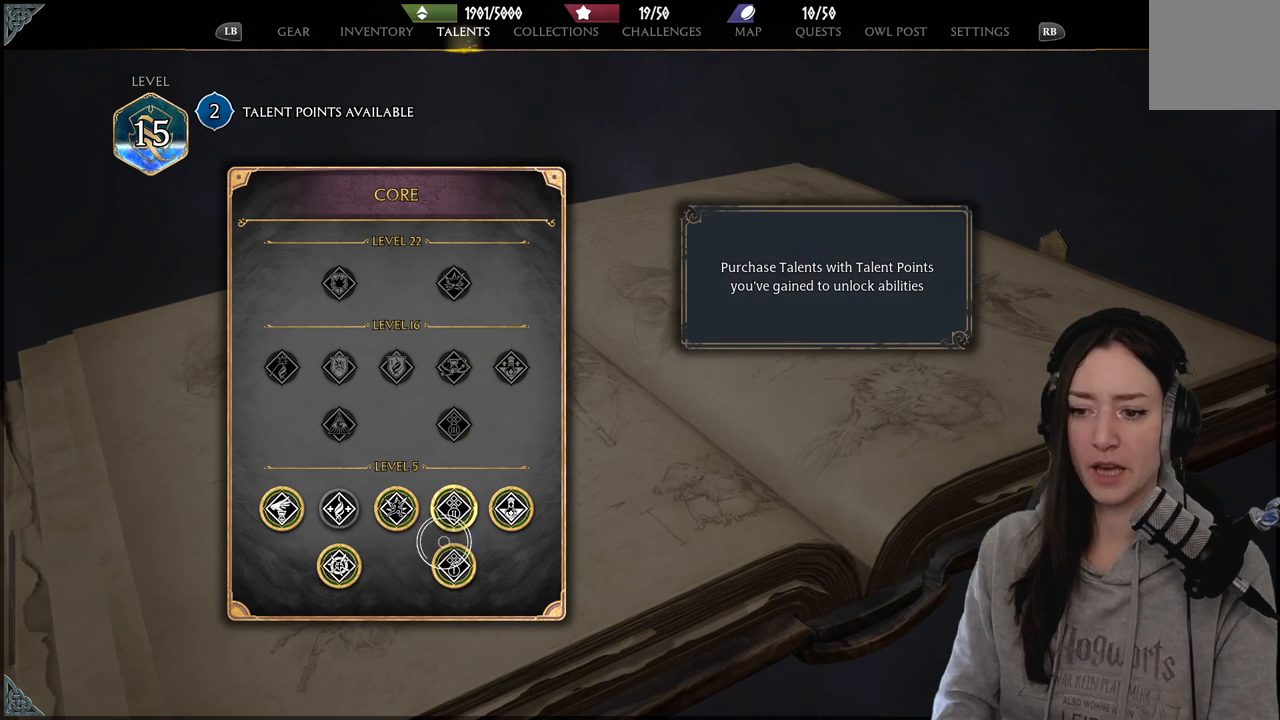
{"buttons": [], "left_stick": "center", "right_stick": "center", "events": [[200, "left_stick", "center"]]}
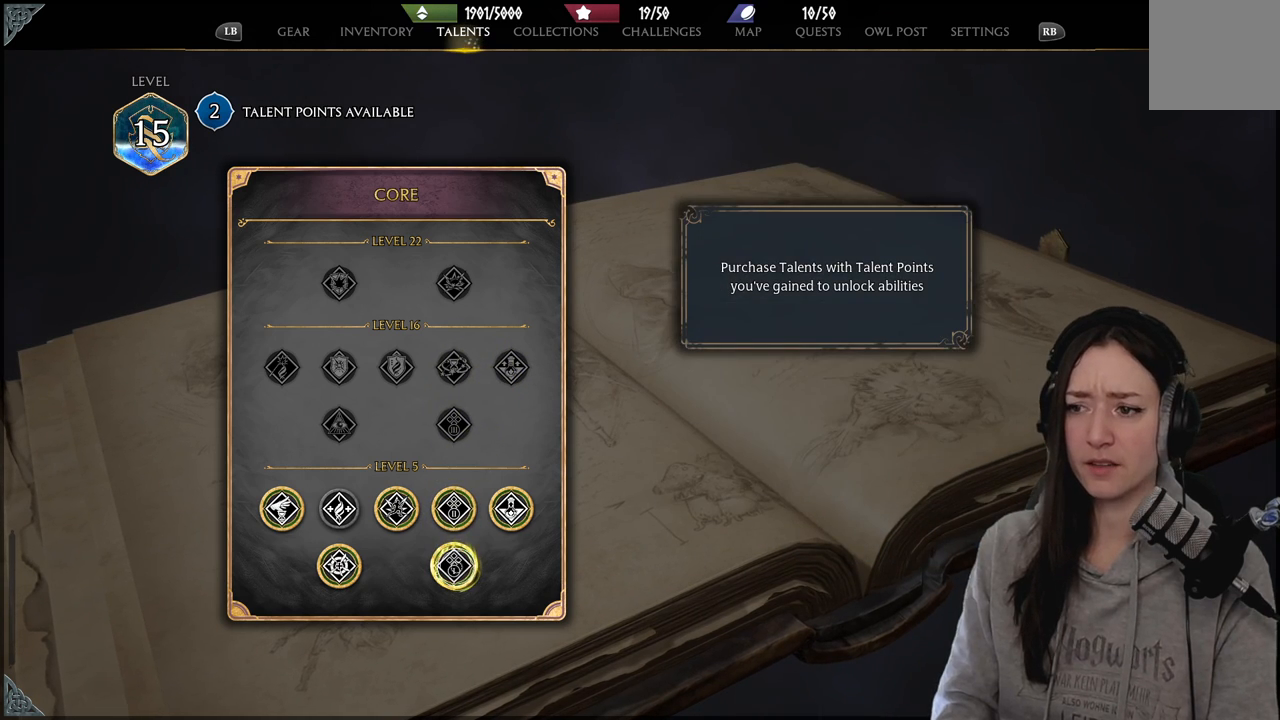
{"buttons": [], "left_stick": "center", "right_stick": "center", "events": []}